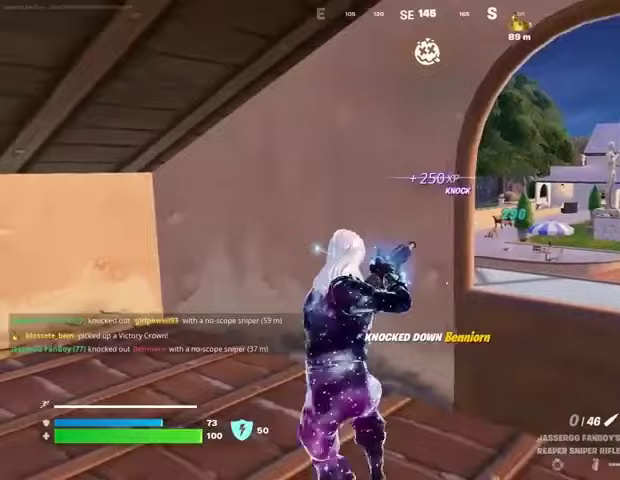
Gameplay with a controller (PlayStation layout); each line is a JSON object with the inputs held at the frame after it. "events" lists button and stick changes between this image and that frame as [ms after this image, input, new state], when the widget could be followed in between.
{"buttons": [], "left_stick": "left", "right_stick": "right", "events": [[67, "left_stick", "down"], [267, "left_stick", "left"], [400, "right_stick", "right"]]}
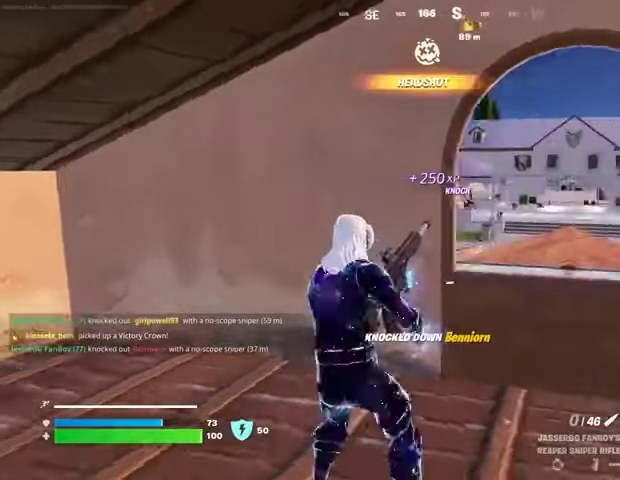
{"buttons": [], "left_stick": "up-right", "right_stick": "left", "events": [[233, "left_stick", "up-left"], [300, "right_stick", "center"], [400, "left_stick", "up-right"], [433, "right_stick", "left"]]}
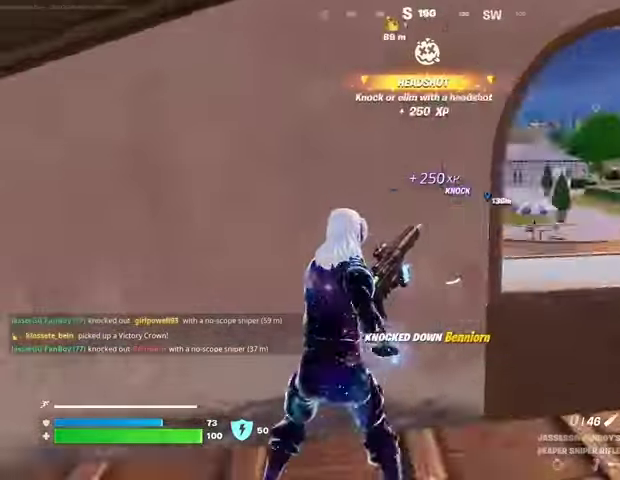
{"buttons": [], "left_stick": "left", "right_stick": "center", "events": [[33, "left_stick", "right"], [167, "left_stick", "down-right"], [167, "right_stick", "center"], [267, "left_stick", "down"], [367, "left_stick", "left"]]}
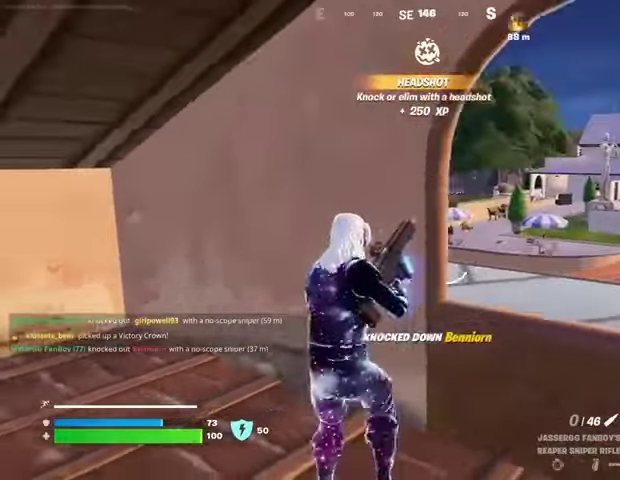
{"buttons": [], "left_stick": "down", "right_stick": "center", "events": [[100, "left_stick", "down-left"], [500, "left_stick", "down"]]}
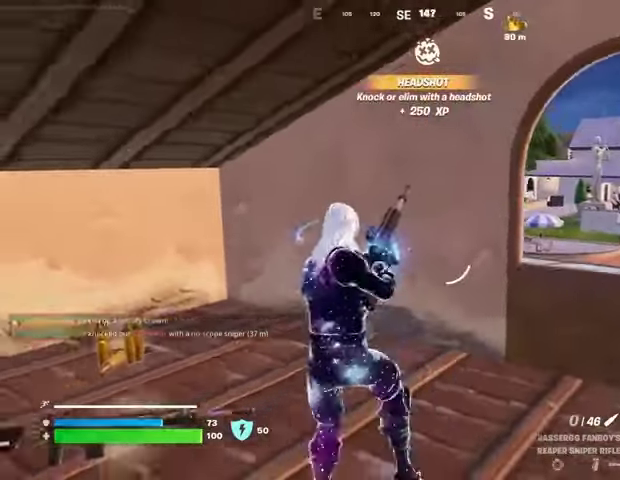
{"buttons": [], "left_stick": "right", "right_stick": "center", "events": [[333, "left_stick", "right"]]}
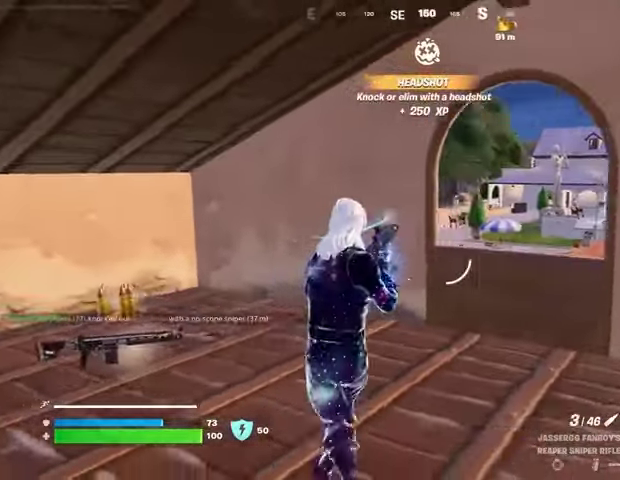
{"buttons": [], "left_stick": "up-right", "right_stick": "right", "events": [[67, "left_stick", "down-right"], [233, "left_stick", "down"], [267, "R1", "down"], [267, "right_stick", "right"], [333, "R1", "up"], [400, "R1", "down"], [467, "R1", "up"], [500, "left_stick", "up-right"]]}
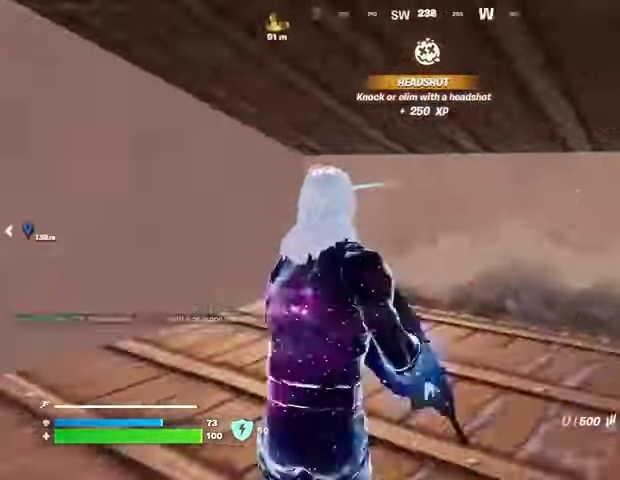
{"buttons": [], "left_stick": "up-left", "right_stick": "center", "events": [[167, "right_stick", "center"], [233, "SQUARE", "down"], [233, "left_stick", "up"], [333, "SQUARE", "up"], [367, "left_stick", "up-left"]]}
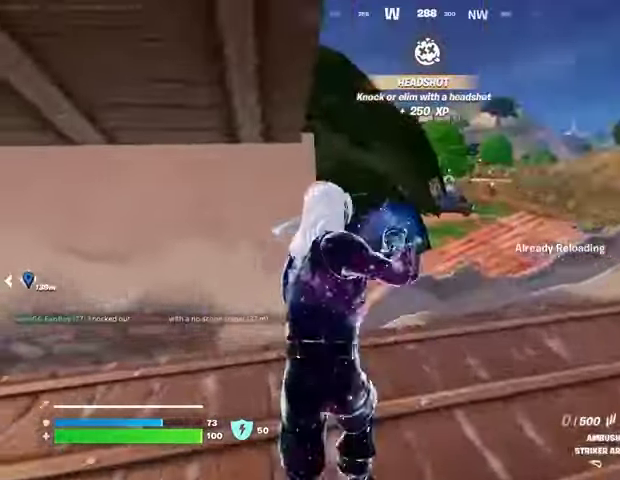
{"buttons": [], "left_stick": "down", "right_stick": "center", "events": [[33, "right_stick", "left"], [100, "left_stick", "up-right"], [200, "left_stick", "right"], [267, "right_stick", "center"], [333, "left_stick", "down-right"], [500, "left_stick", "down"]]}
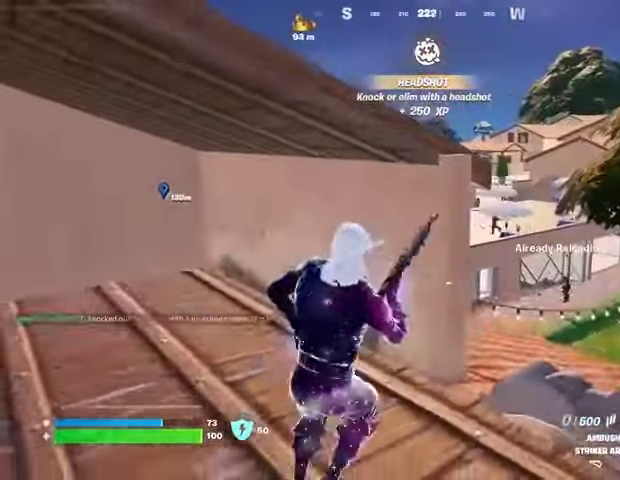
{"buttons": [], "left_stick": "up", "right_stick": "center", "events": [[200, "left_stick", "left"], [467, "left_stick", "up"]]}
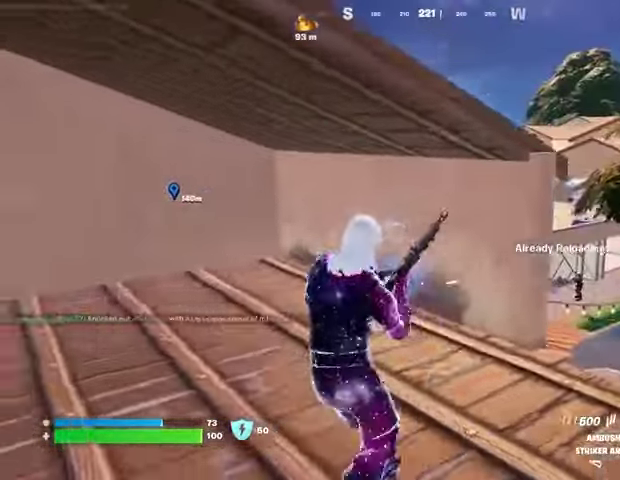
{"buttons": [], "left_stick": "down", "right_stick": "center", "events": [[133, "right_stick", "left"], [167, "left_stick", "right"], [267, "right_stick", "center"], [300, "left_stick", "down-right"], [467, "left_stick", "down"]]}
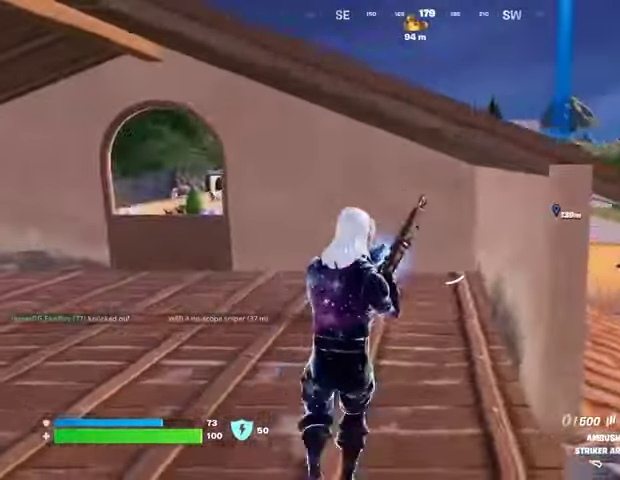
{"buttons": [], "left_stick": "down-right", "right_stick": "center", "events": [[33, "left_stick", "down-left"], [100, "left_stick", "left"], [233, "left_stick", "up"], [367, "left_stick", "right"], [433, "left_stick", "down-right"]]}
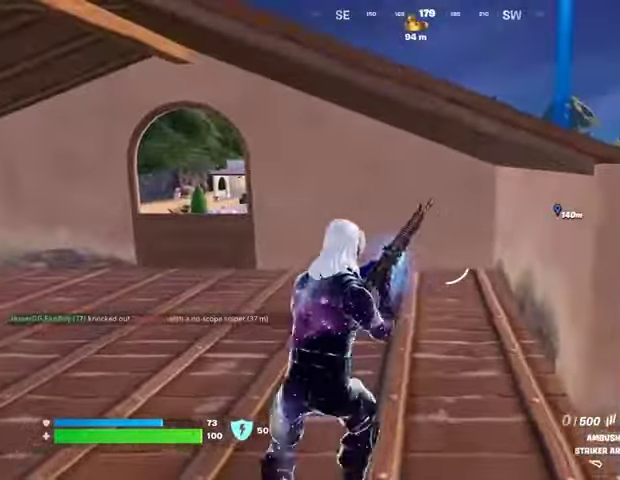
{"buttons": [], "left_stick": "up-right", "right_stick": "center", "events": [[133, "CROSS", "down"], [200, "left_stick", "up-right"], [233, "CROSS", "up"], [400, "L1", "down"], [467, "L1", "up"]]}
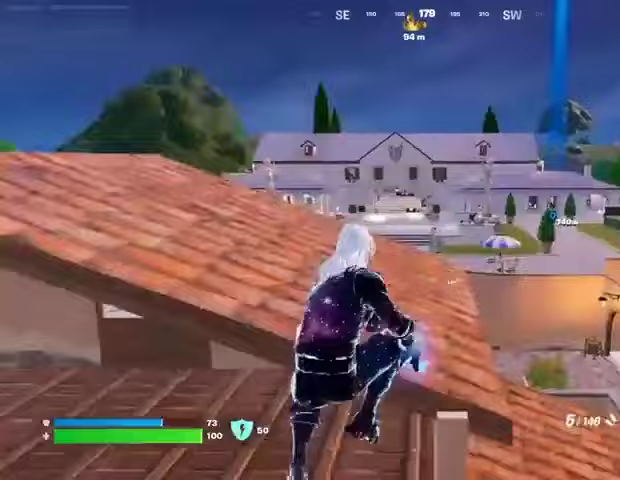
{"buttons": [], "left_stick": "up-right", "right_stick": "left", "events": [[67, "right_stick", "right"], [300, "right_stick", "center"], [467, "right_stick", "left"]]}
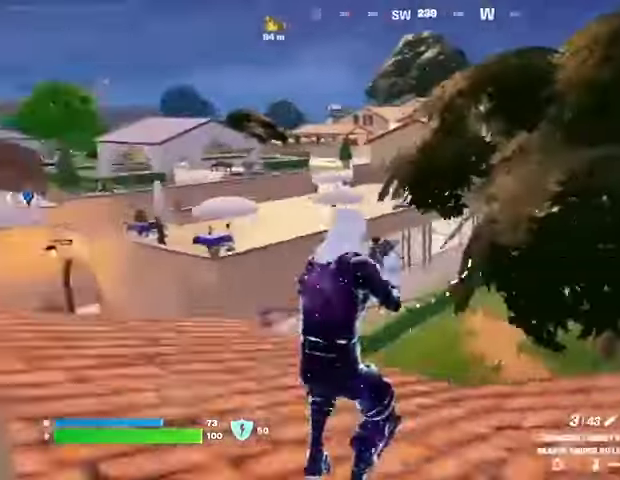
{"buttons": ["L2"], "left_stick": "left", "right_stick": "center", "events": [[67, "L3", "down"], [100, "left_stick", "up"], [100, "right_stick", "center"], [133, "L3", "up"], [200, "left_stick", "up-left"], [400, "L2", "down"], [467, "left_stick", "left"]]}
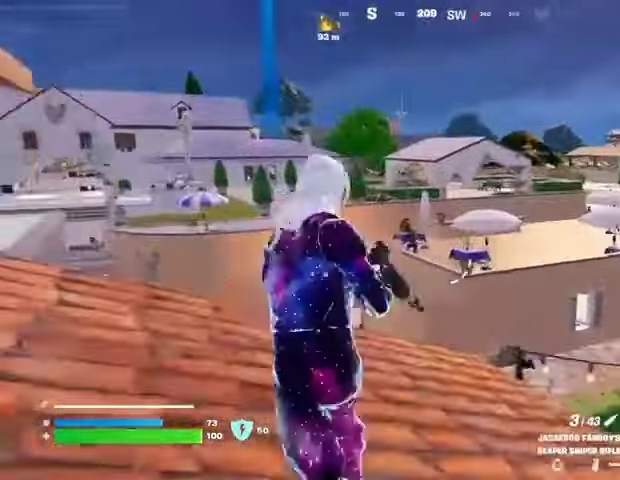
{"buttons": ["R2"], "left_stick": "up-right", "right_stick": "down-right", "events": [[33, "right_stick", "left"], [100, "right_stick", "center"], [167, "left_stick", "right"], [233, "left_stick", "up-right"], [367, "right_stick", "up"], [467, "R2", "down"], [467, "right_stick", "down-right"], [500, "L2", "up"]]}
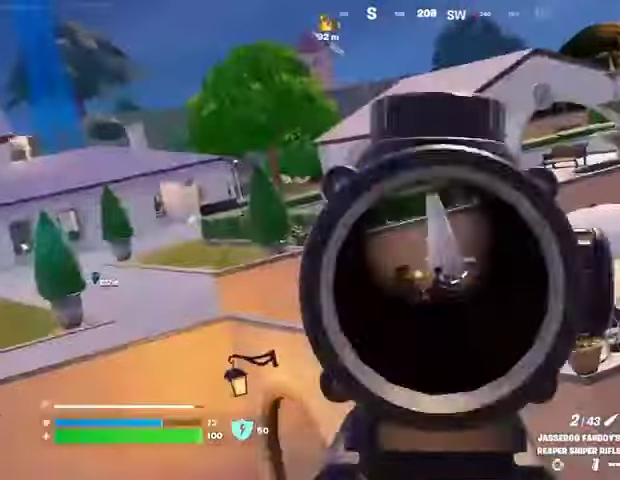
{"buttons": [], "left_stick": "down", "right_stick": "left", "events": [[33, "R2", "up"], [133, "right_stick", "down-left"], [300, "right_stick", "center"], [333, "left_stick", "down"], [400, "right_stick", "left"]]}
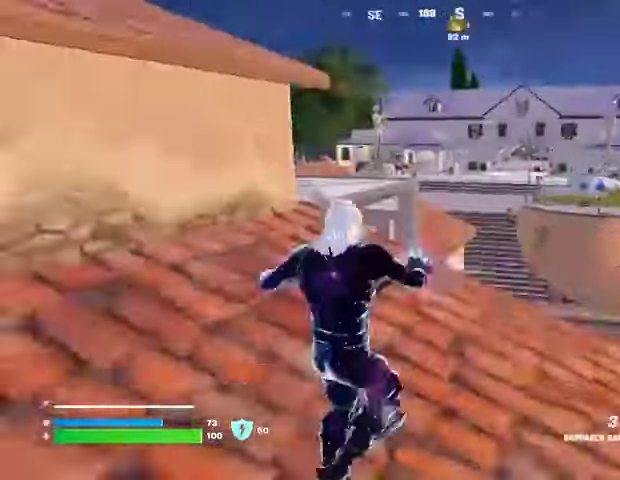
{"buttons": [], "left_stick": "up", "right_stick": "right", "events": [[33, "R1", "down"], [67, "left_stick", "left"], [133, "R1", "up"], [233, "L3", "down"], [300, "L3", "up"], [333, "right_stick", "right"], [500, "left_stick", "up"]]}
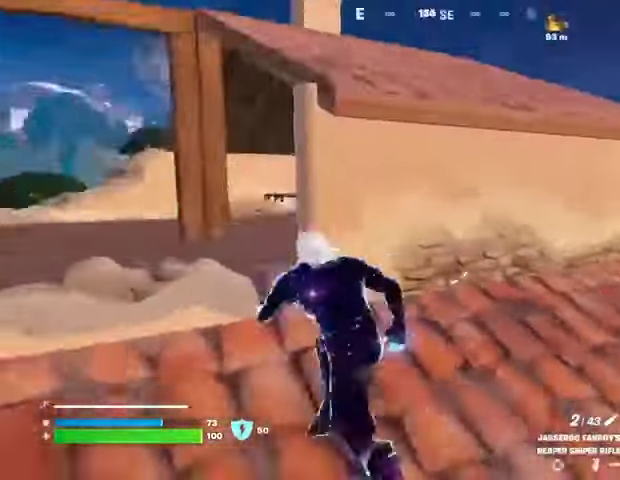
{"buttons": [], "left_stick": "up-right", "right_stick": "center", "events": [[67, "left_stick", "up-right"], [233, "right_stick", "center"]]}
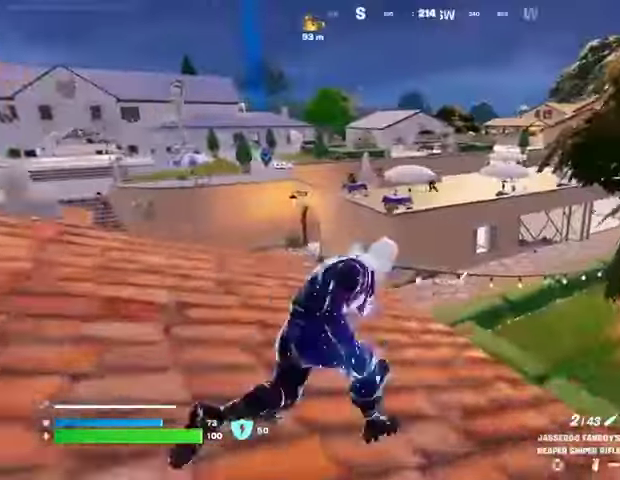
{"buttons": ["L2"], "left_stick": "down-right", "right_stick": "left", "events": [[100, "L2", "down"], [100, "right_stick", "up"], [167, "right_stick", "center"], [333, "right_stick", "up"], [367, "left_stick", "down-right"], [467, "right_stick", "left"]]}
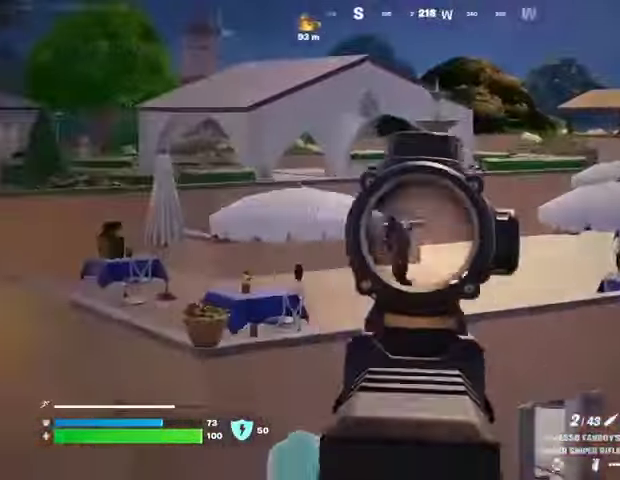
{"buttons": ["L2"], "left_stick": "up-left", "right_stick": "left", "events": [[367, "left_stick", "center"], [433, "left_stick", "up-left"]]}
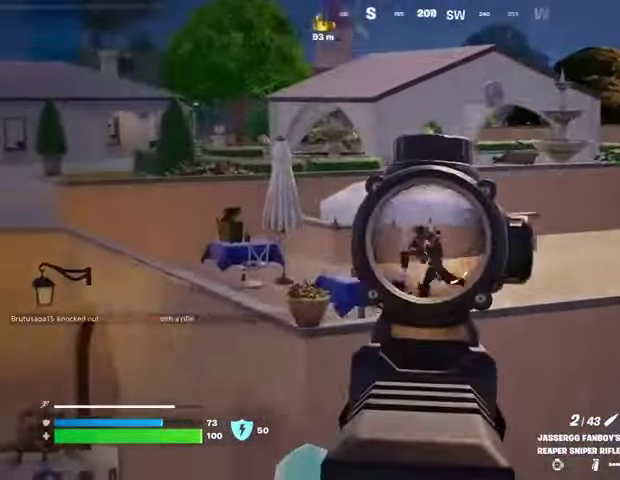
{"buttons": ["L2"], "left_stick": "up", "right_stick": "right", "events": [[200, "right_stick", "right"], [267, "right_stick", "center"], [500, "left_stick", "up"], [500, "right_stick", "right"]]}
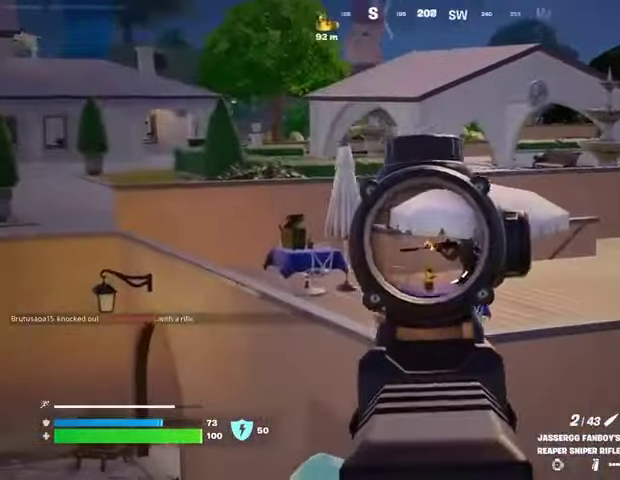
{"buttons": ["L2"], "left_stick": "up", "right_stick": "up-left", "events": [[33, "R3", "down"], [33, "left_stick", "up-right"], [133, "R3", "up"], [133, "left_stick", "center"], [167, "right_stick", "up"], [200, "left_stick", "up"], [267, "right_stick", "center"], [367, "right_stick", "up-left"]]}
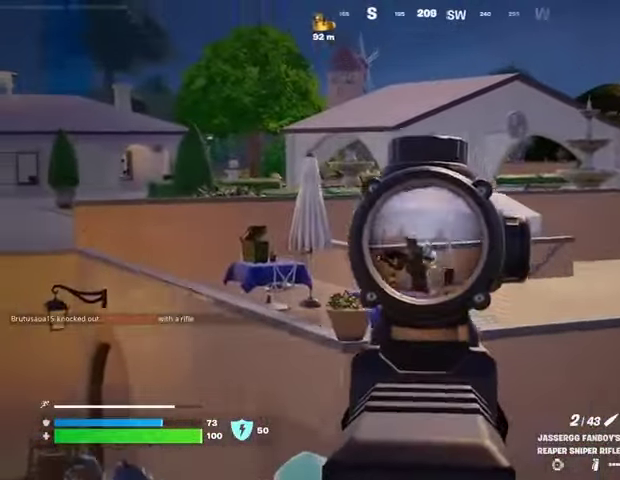
{"buttons": ["L2"], "left_stick": "up-right", "right_stick": "center", "events": [[67, "right_stick", "center"], [167, "right_stick", "left"], [233, "left_stick", "up-left"], [333, "left_stick", "center"], [333, "right_stick", "center"], [467, "left_stick", "up-right"]]}
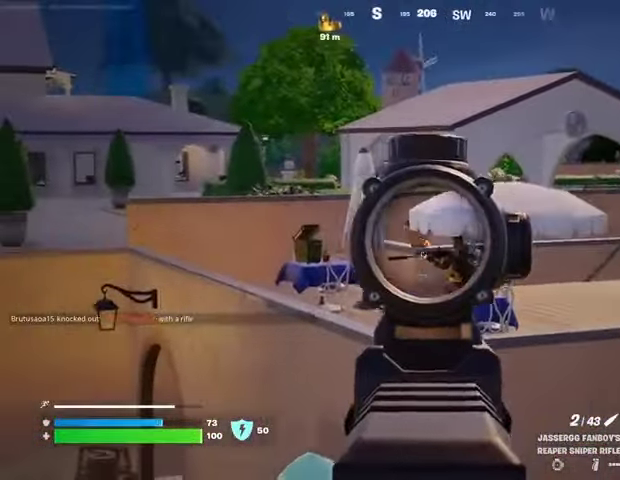
{"buttons": ["L2"], "left_stick": "center", "right_stick": "center", "events": [[167, "left_stick", "center"], [333, "left_stick", "left"], [400, "left_stick", "center"]]}
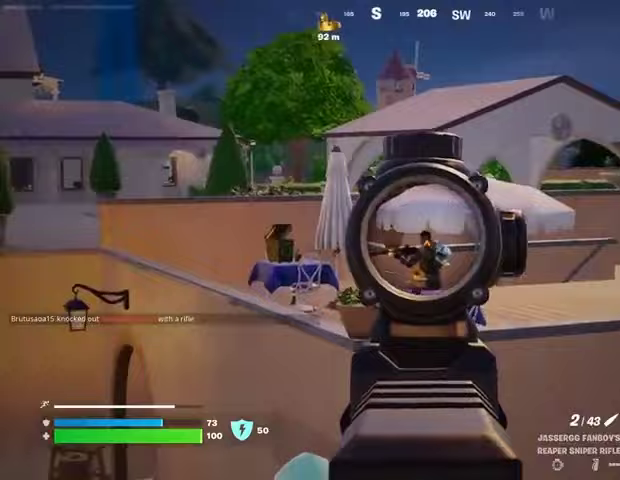
{"buttons": [], "left_stick": "left", "right_stick": "left", "events": [[167, "R2", "down"], [167, "left_stick", "left"], [200, "right_stick", "down"], [267, "L2", "up"], [267, "R2", "up"], [300, "L3", "down"], [333, "right_stick", "left"], [367, "L3", "up"]]}
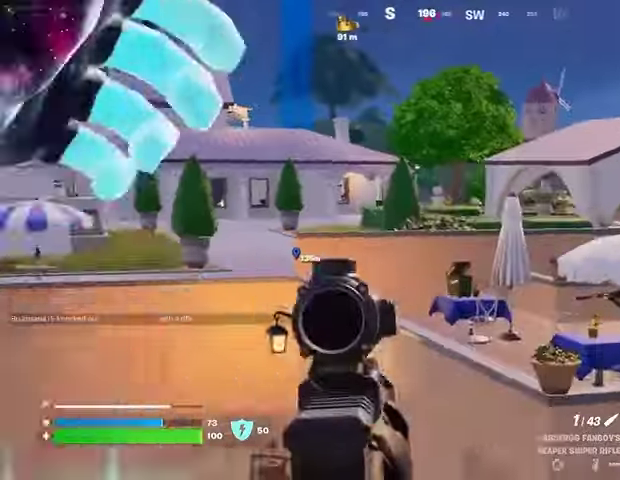
{"buttons": [], "left_stick": "down-right", "right_stick": "center", "events": [[100, "L1", "down"], [100, "right_stick", "center"], [167, "L1", "up"], [167, "left_stick", "down"], [167, "right_stick", "down-right"], [267, "right_stick", "center"], [333, "left_stick", "down-right"]]}
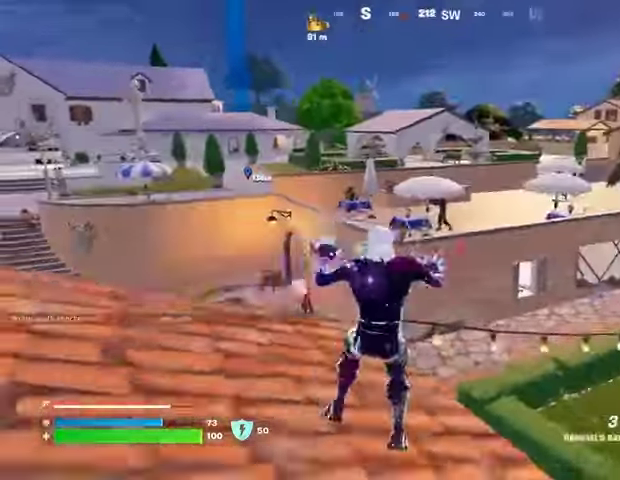
{"buttons": [], "left_stick": "down-left", "right_stick": "center", "events": [[100, "right_stick", "up"], [200, "L2", "down"], [200, "left_stick", "right"], [233, "right_stick", "center"], [333, "L2", "up"], [333, "left_stick", "down-left"]]}
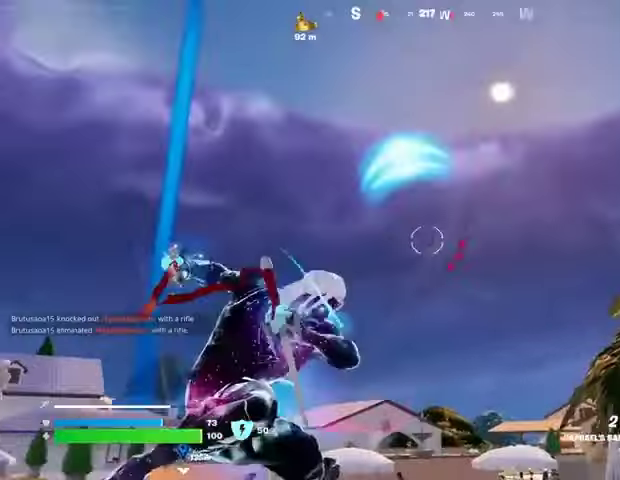
{"buttons": [], "left_stick": "up-right", "right_stick": "down", "events": [[67, "left_stick", "up"], [167, "left_stick", "up-right"], [200, "right_stick", "down"]]}
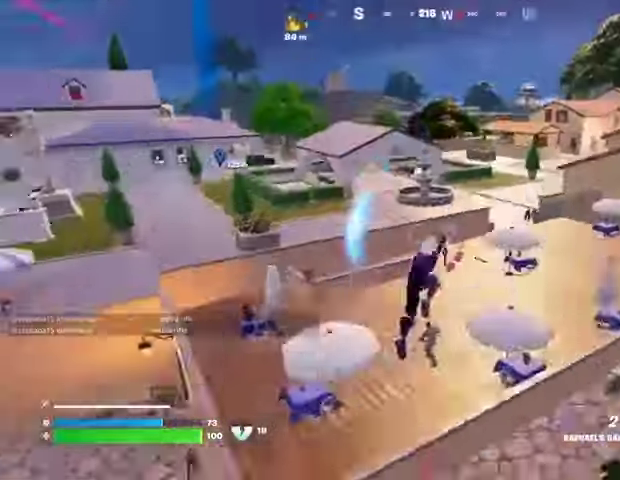
{"buttons": [], "left_stick": "left", "right_stick": "left", "events": [[100, "right_stick", "center"], [167, "left_stick", "down-right"], [233, "left_stick", "down"], [233, "right_stick", "left"], [267, "L1", "down"], [333, "L1", "up"], [367, "left_stick", "left"], [400, "L1", "down"], [467, "L1", "up"]]}
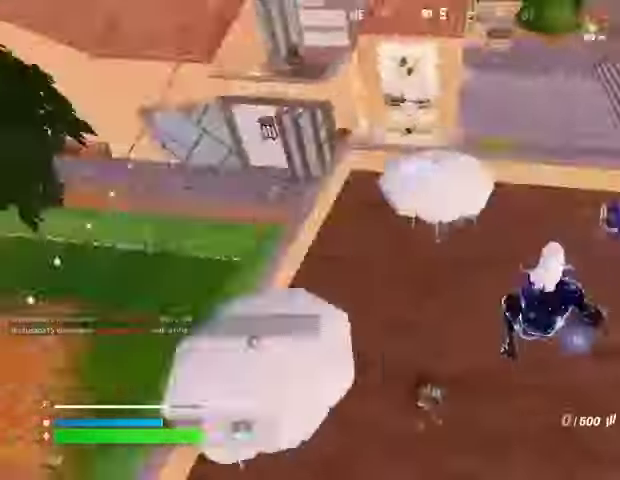
{"buttons": [], "left_stick": "up", "right_stick": "down", "events": [[67, "right_stick", "up-left"], [167, "left_stick", "up"], [300, "right_stick", "center"], [500, "right_stick", "down"]]}